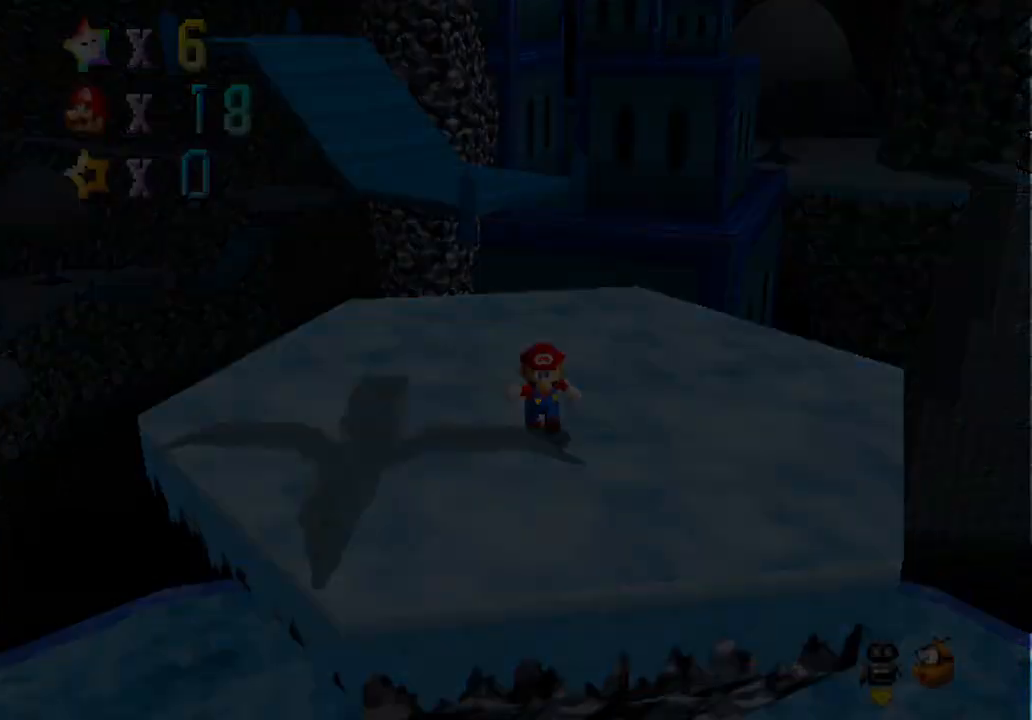
Gameplay with a controller (Nintendo layout); each line is a JSON object with the inputs held at the frame after it. "events" lists button and stick changes between this image and that frame as [ms after this image, input, new state], when the widget could be followed in between. Not read: L3 R3 Z.
{"buttons": [], "left_stick": "center", "events": [[500, "A", "up"], [500, "left_stick", "center"]]}
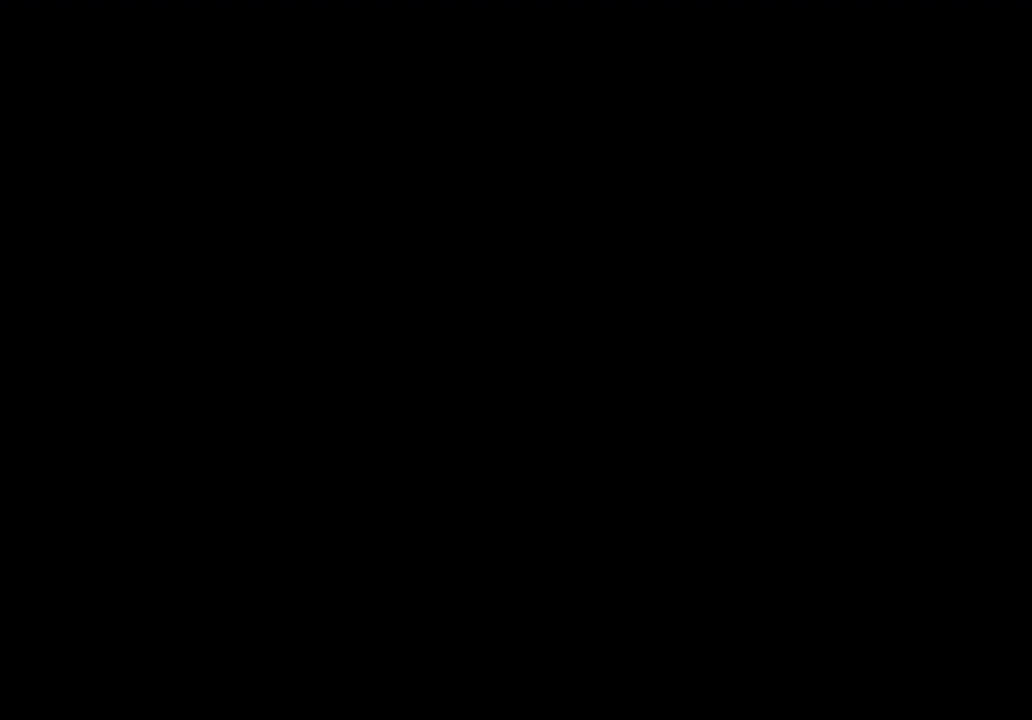
{"buttons": [], "left_stick": "center", "events": []}
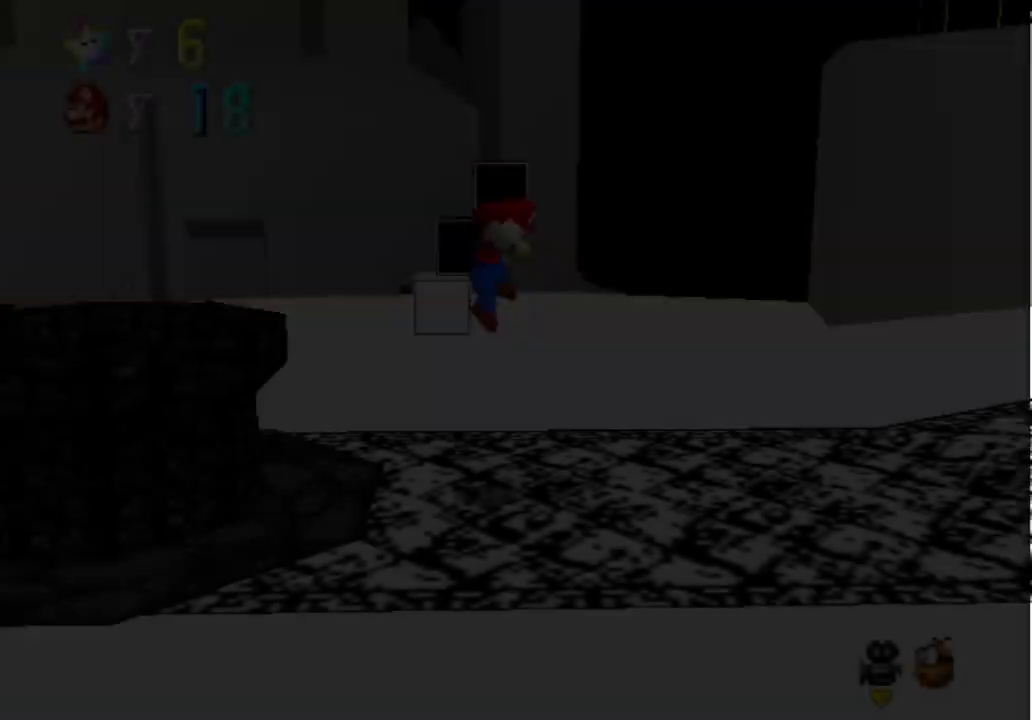
{"buttons": [], "left_stick": "center", "events": []}
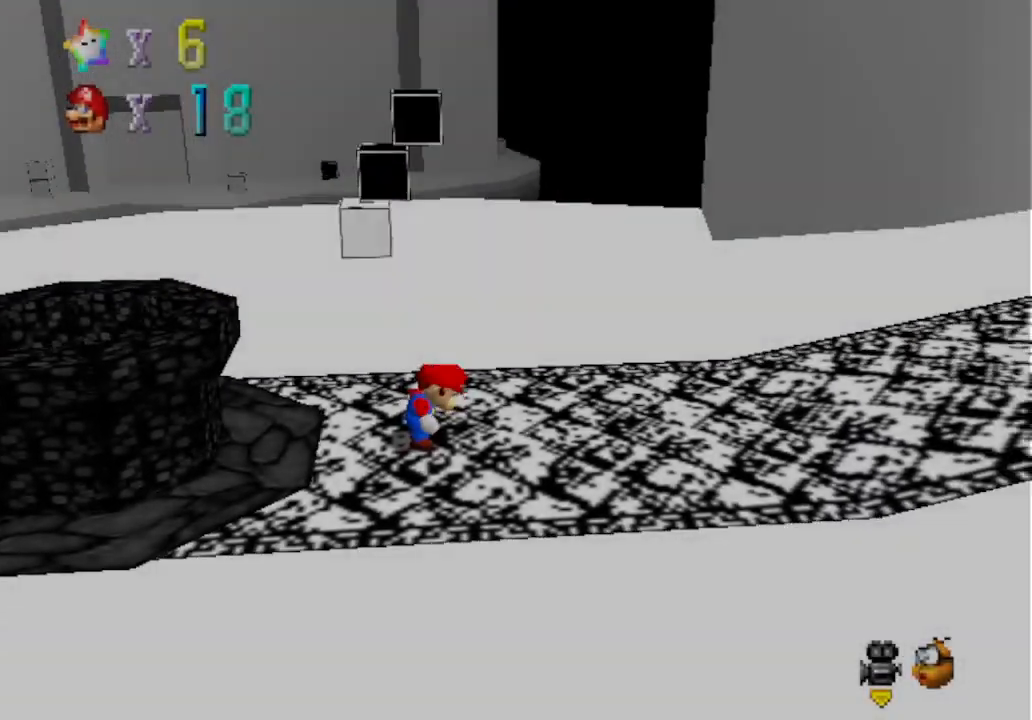
{"buttons": [], "left_stick": "right", "events": [[17, "left_stick", "right"]]}
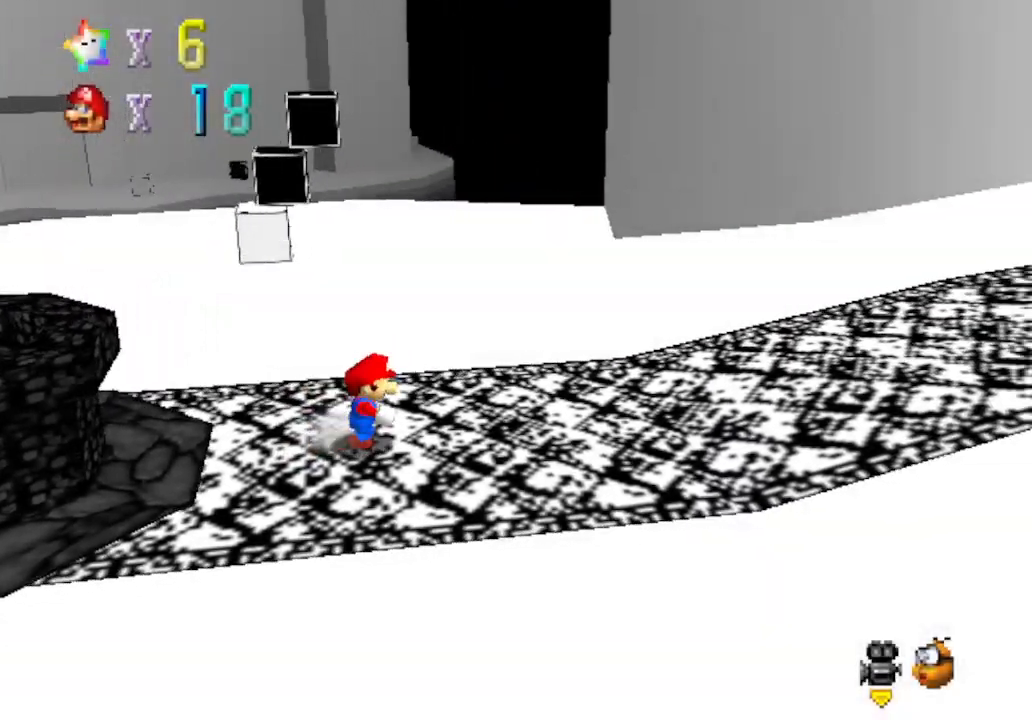
{"buttons": ["C_LEFT"], "left_stick": "right", "events": [[67, "A", "down"], [183, "A", "up"], [367, "C_LEFT", "down"]]}
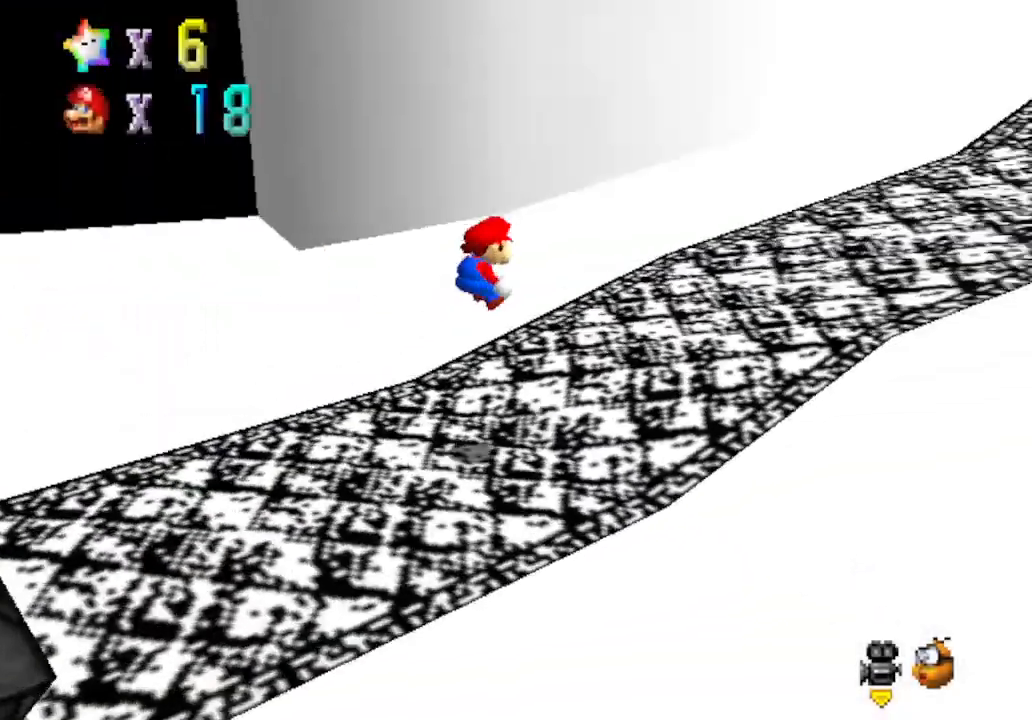
{"buttons": [], "left_stick": "up", "events": [[17, "C_LEFT", "up"], [83, "C_LEFT", "down"], [150, "left_stick", "up-right"], [217, "C_LEFT", "up"], [267, "left_stick", "up"]]}
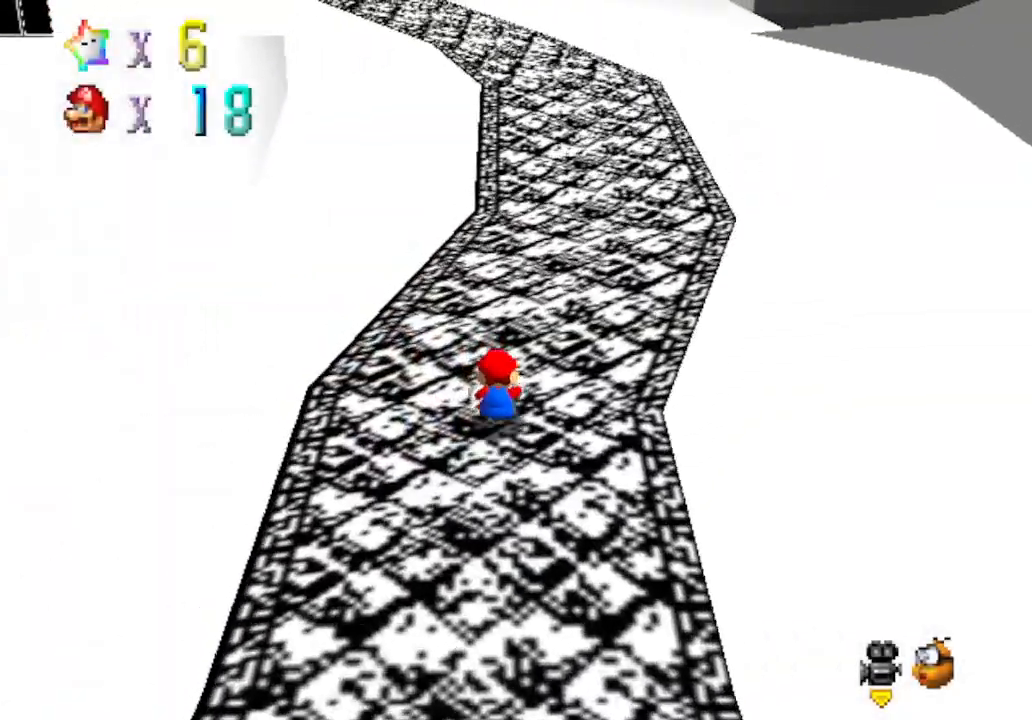
{"buttons": ["A"], "left_stick": "up", "events": [[267, "A", "down"], [267, "B", "down"], [483, "B", "up"]]}
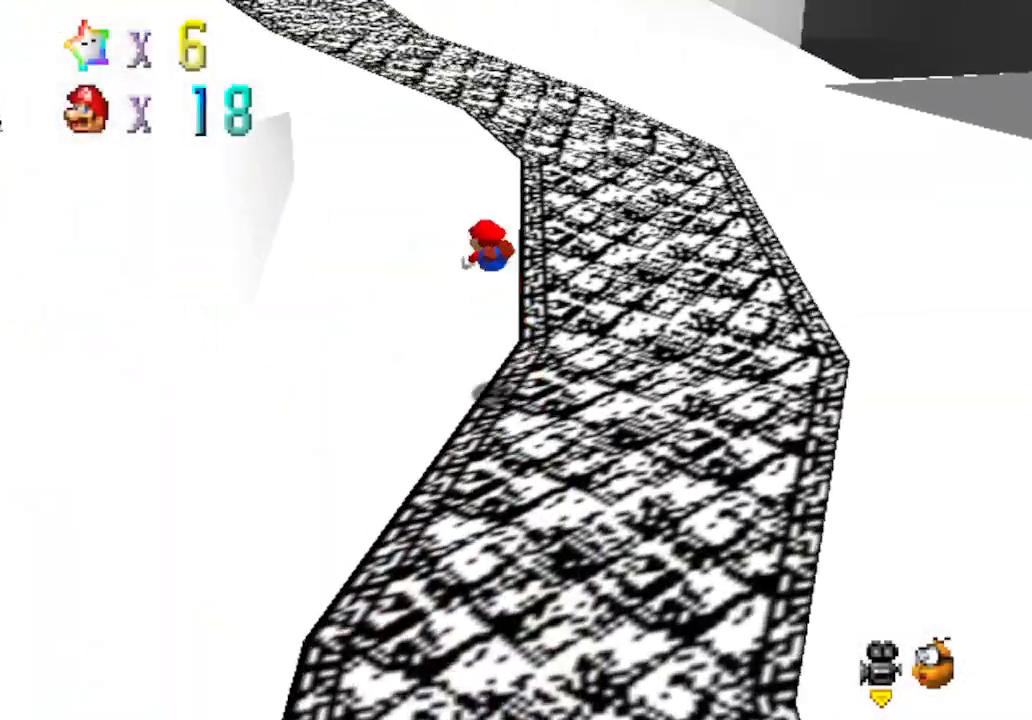
{"buttons": ["A", "B"], "left_stick": "up", "events": [[17, "A", "up"], [433, "A", "down"], [483, "B", "down"]]}
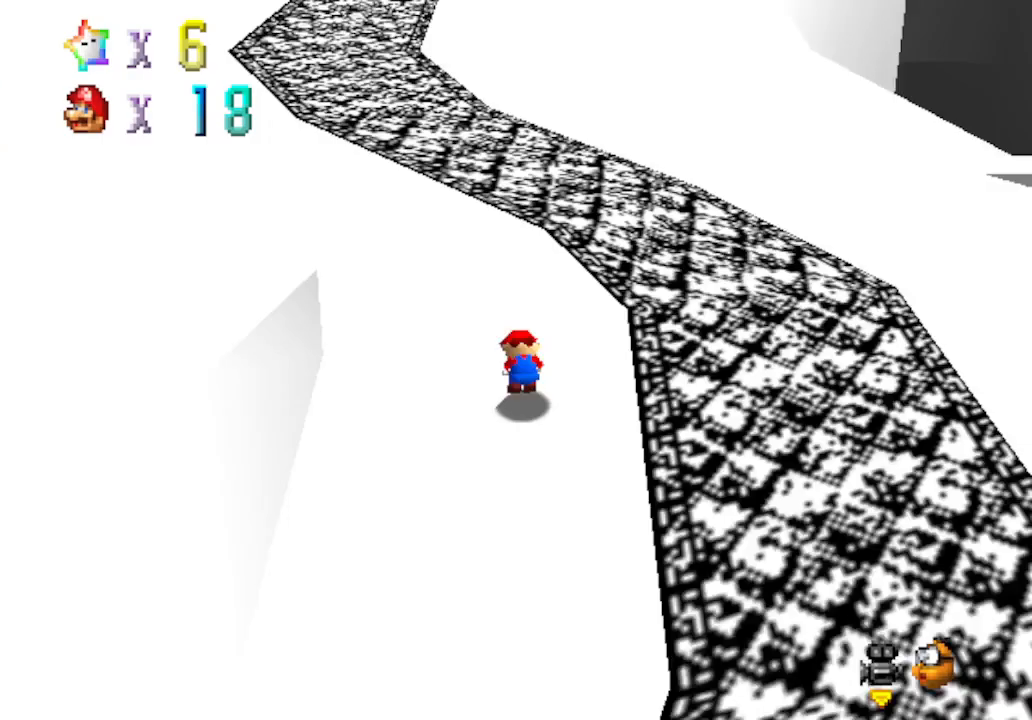
{"buttons": ["A", "B"], "left_stick": "up", "events": [[150, "A", "up"], [150, "B", "up"], [300, "A", "down"], [300, "B", "down"]]}
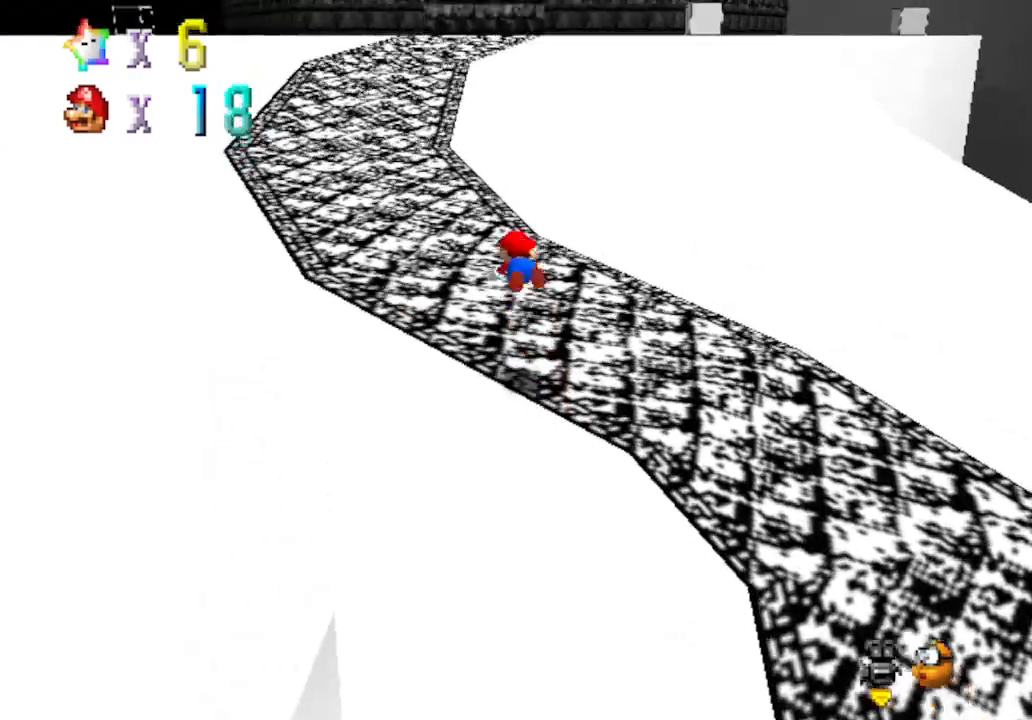
{"buttons": [], "left_stick": "up", "events": [[83, "B", "up"], [117, "A", "up"]]}
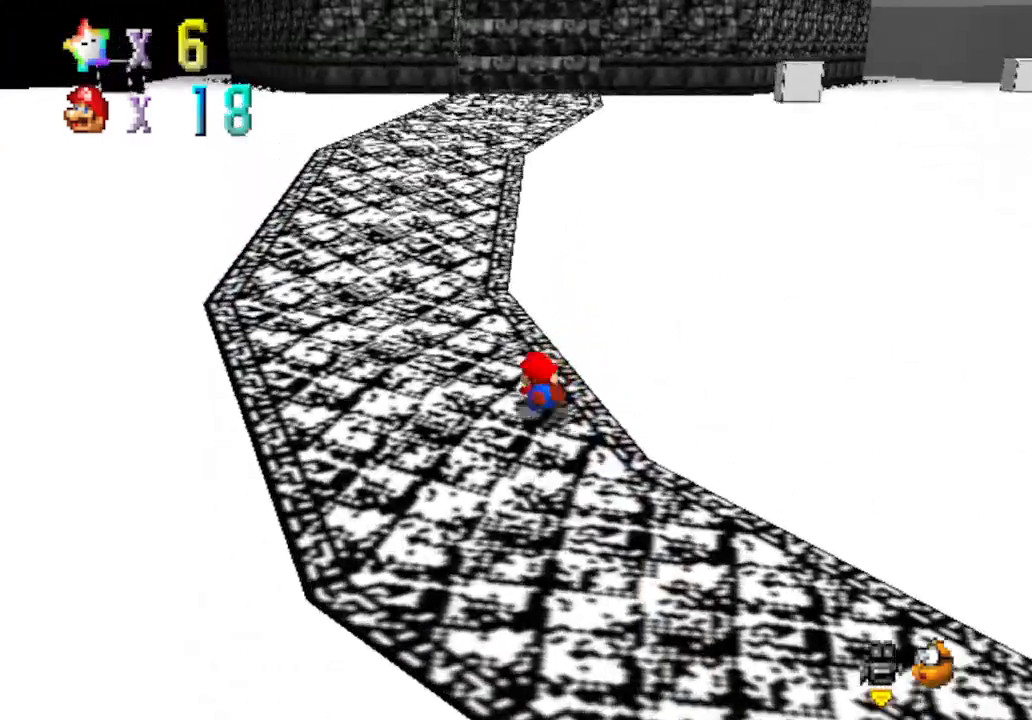
{"buttons": ["A", "B"], "left_stick": "up", "events": [[33, "A", "down"], [33, "B", "down"], [183, "A", "up"], [183, "B", "up"], [367, "A", "down"], [367, "B", "down"]]}
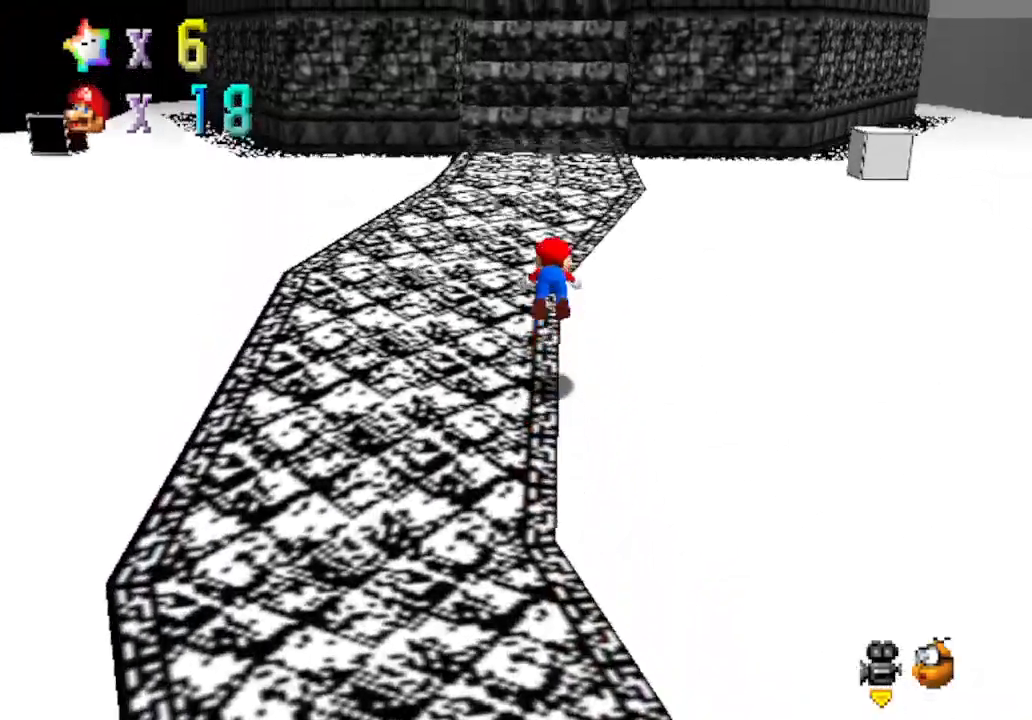
{"buttons": [], "left_stick": "up", "events": [[183, "B", "up"], [217, "A", "up"]]}
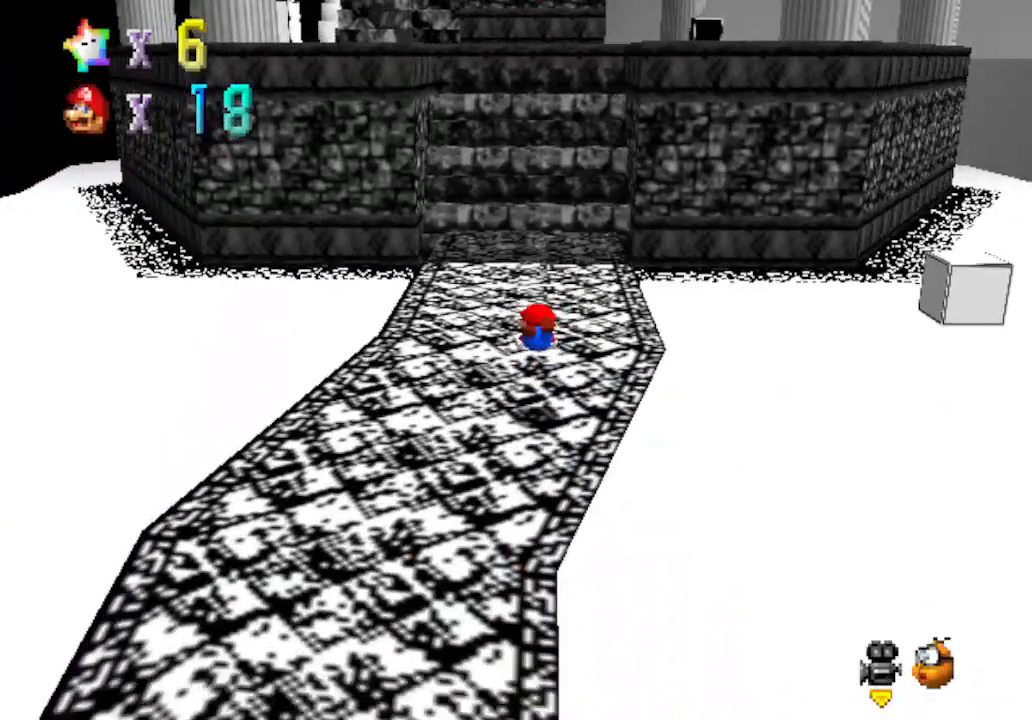
{"buttons": [], "left_stick": "up", "events": [[183, "A", "down"], [183, "B", "down"], [367, "A", "up"], [367, "B", "up"]]}
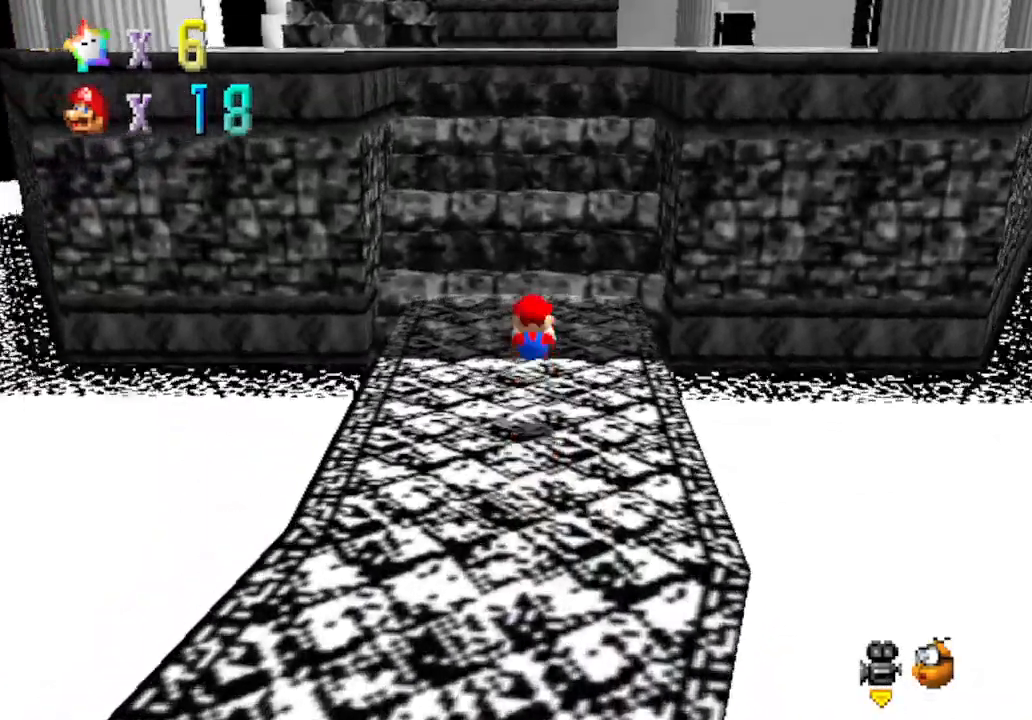
{"buttons": ["A"], "left_stick": "up", "events": [[283, "B", "down"], [300, "A", "down"], [333, "B", "up"]]}
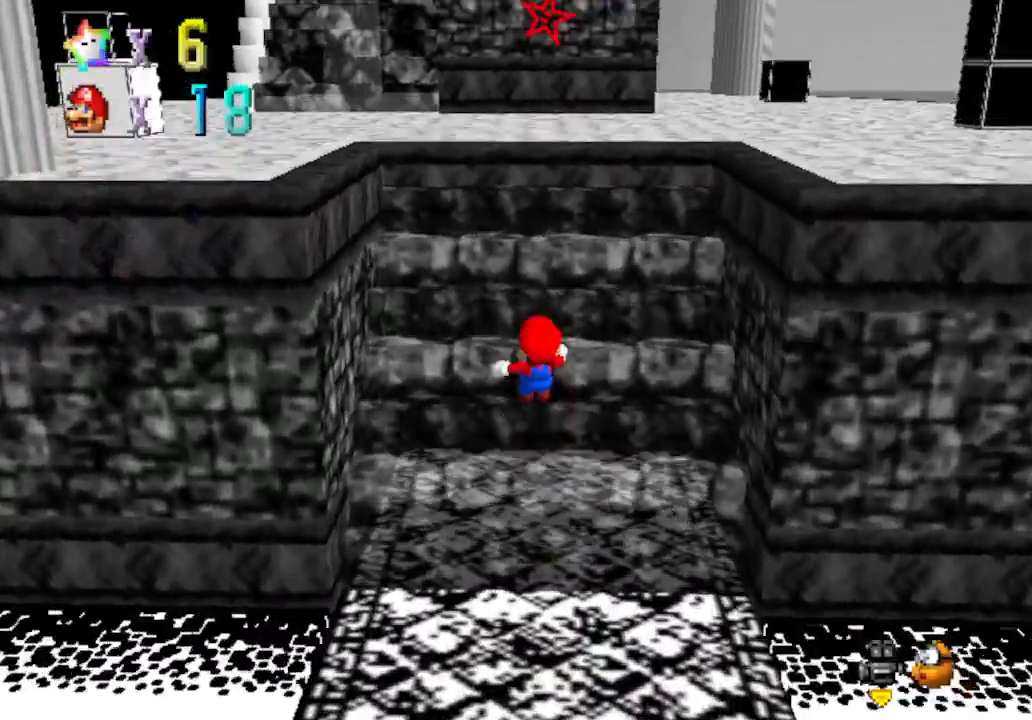
{"buttons": ["A", "B"], "left_stick": "up-left", "events": [[33, "A", "up"], [317, "left_stick", "up-left"], [400, "A", "down"], [400, "B", "down"]]}
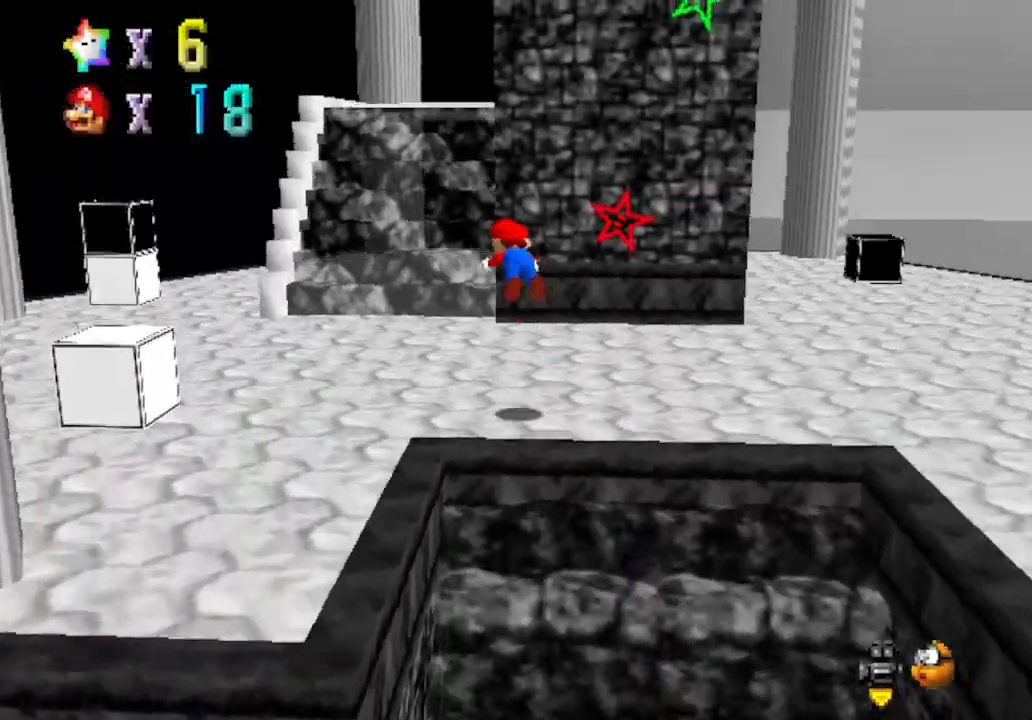
{"buttons": [], "left_stick": "up", "events": [[117, "A", "up"], [150, "B", "up"], [183, "left_stick", "up"]]}
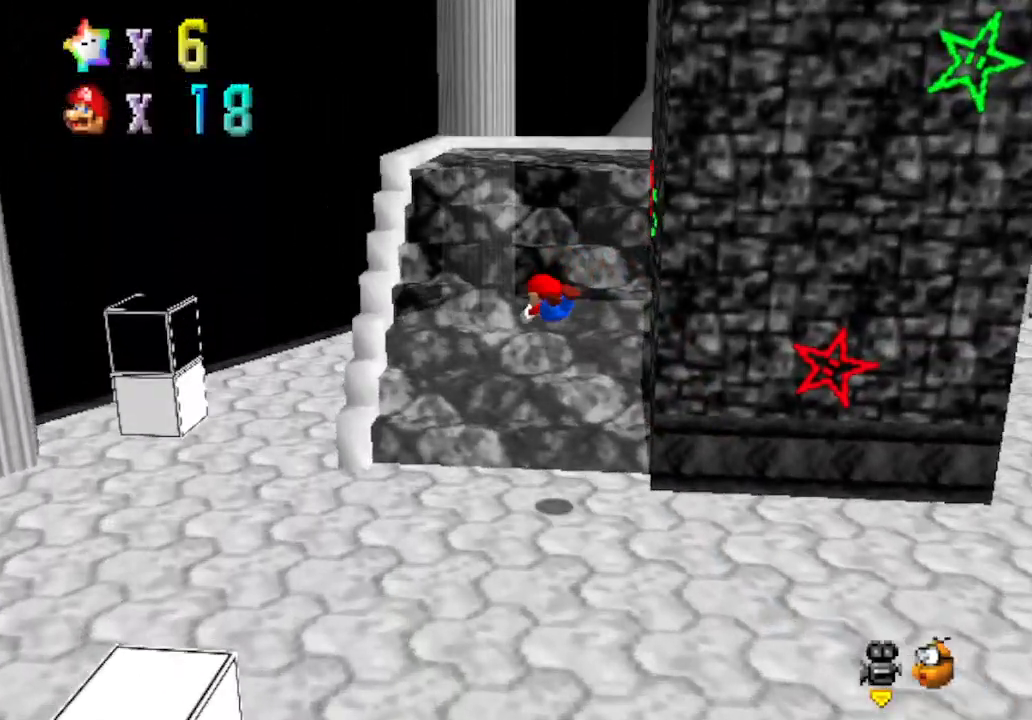
{"buttons": [], "left_stick": "up", "events": [[183, "A", "down"], [217, "B", "down"], [300, "B", "up"], [367, "A", "up"]]}
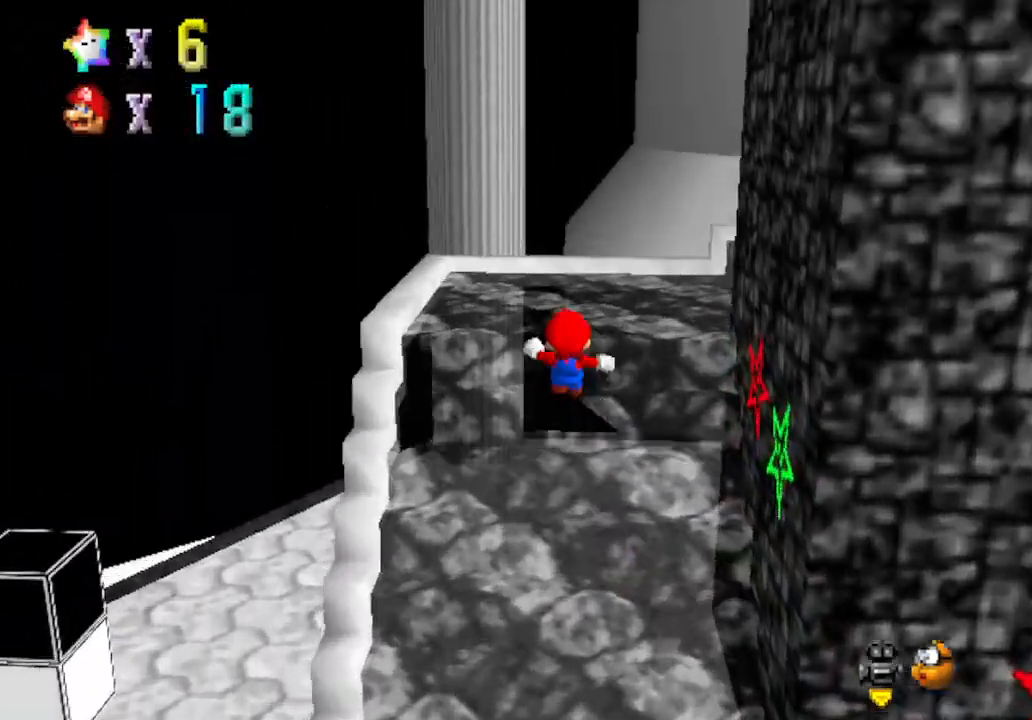
{"buttons": [], "left_stick": "up", "events": [[83, "C_LEFT", "down"], [217, "C_LEFT", "up"], [283, "C_LEFT", "down"], [433, "C_LEFT", "up"]]}
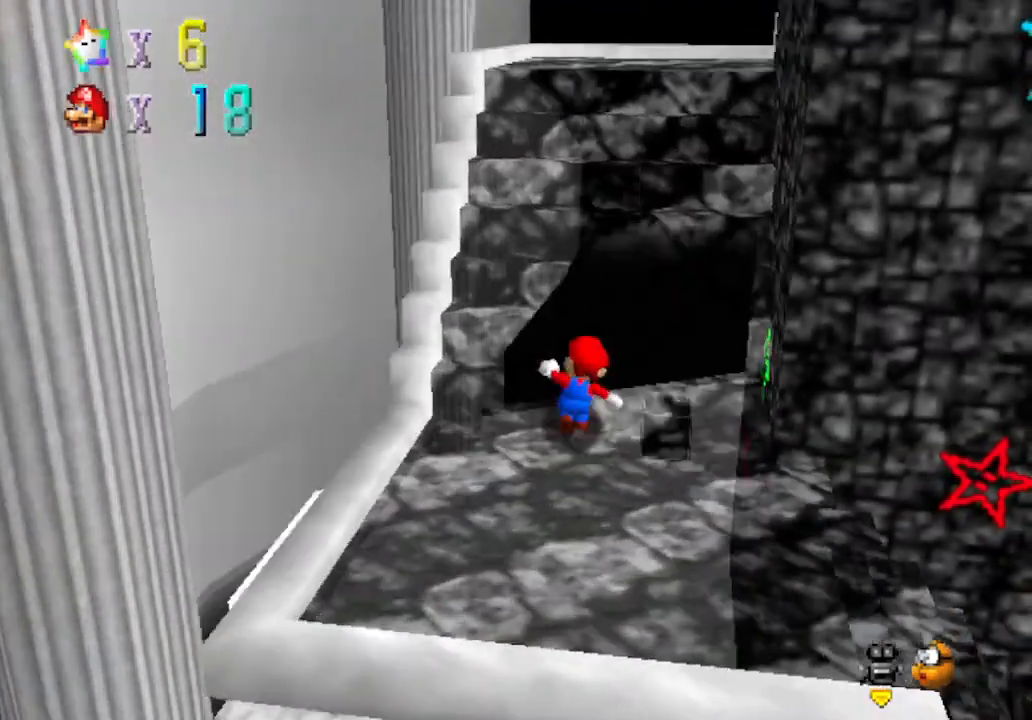
{"buttons": [], "left_stick": "up", "events": [[50, "B", "down"], [83, "A", "down"], [117, "B", "up"], [233, "A", "up"]]}
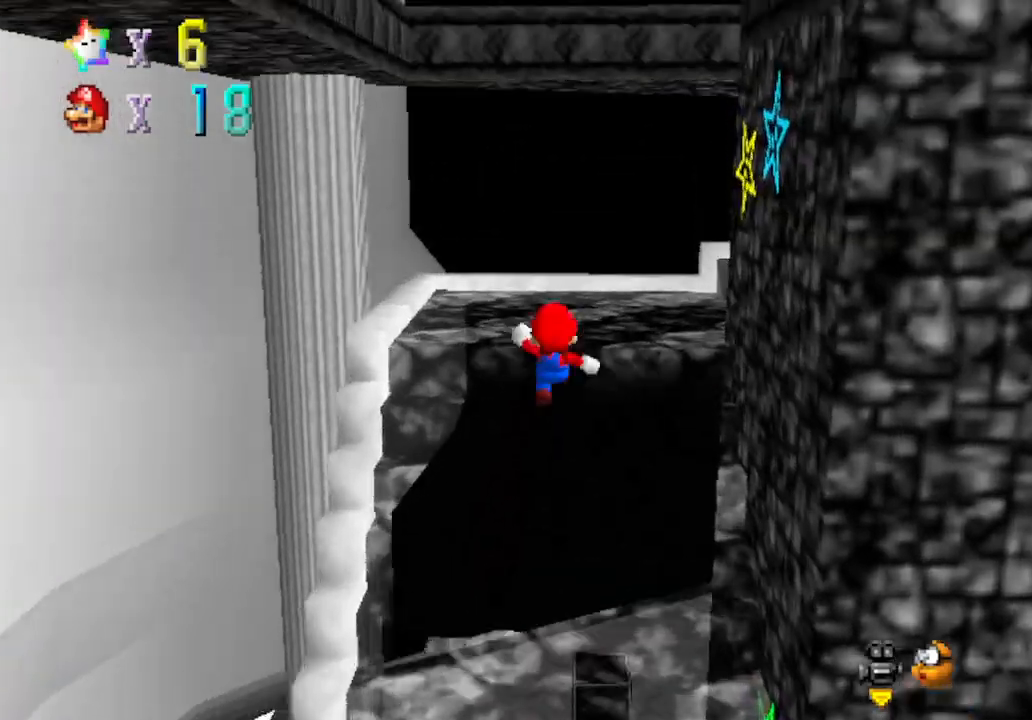
{"buttons": ["B"], "left_stick": "up", "events": [[50, "C_LEFT", "down"], [150, "C_LEFT", "up"], [233, "C_LEFT", "down"], [333, "C_LEFT", "up"], [500, "B", "down"]]}
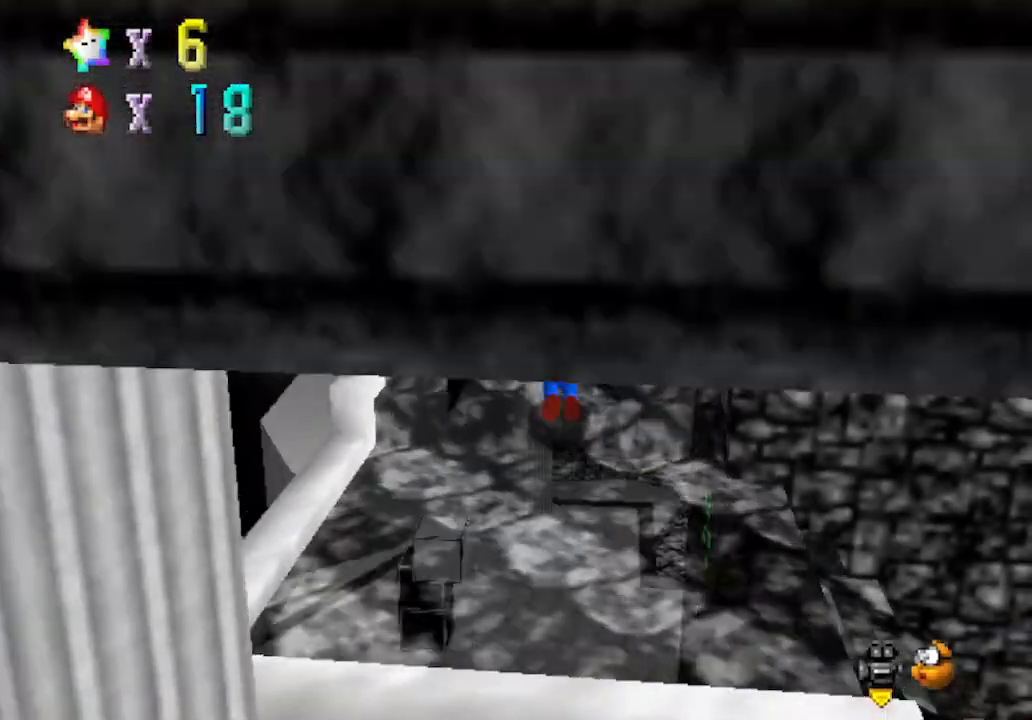
{"buttons": [], "left_stick": "up", "events": [[67, "A", "down"], [83, "B", "up"], [433, "A", "up"]]}
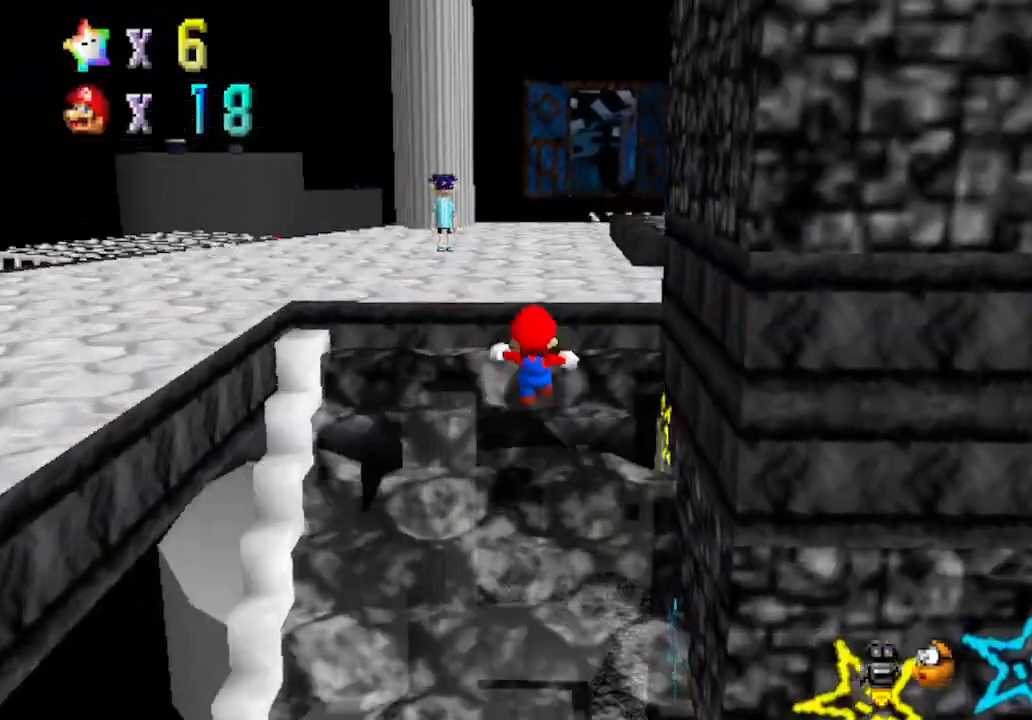
{"buttons": [], "left_stick": "up-left", "events": [[83, "C_LEFT", "down"], [183, "C_LEFT", "up"], [417, "left_stick", "up-left"]]}
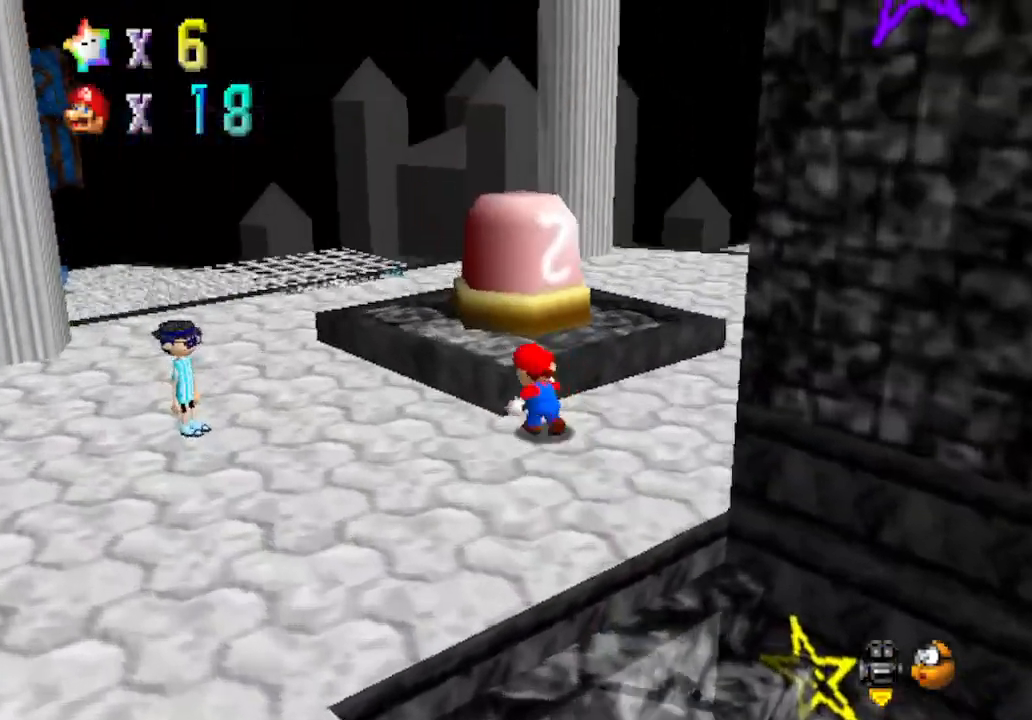
{"buttons": ["A"], "left_stick": "up-left", "events": [[300, "A", "down"]]}